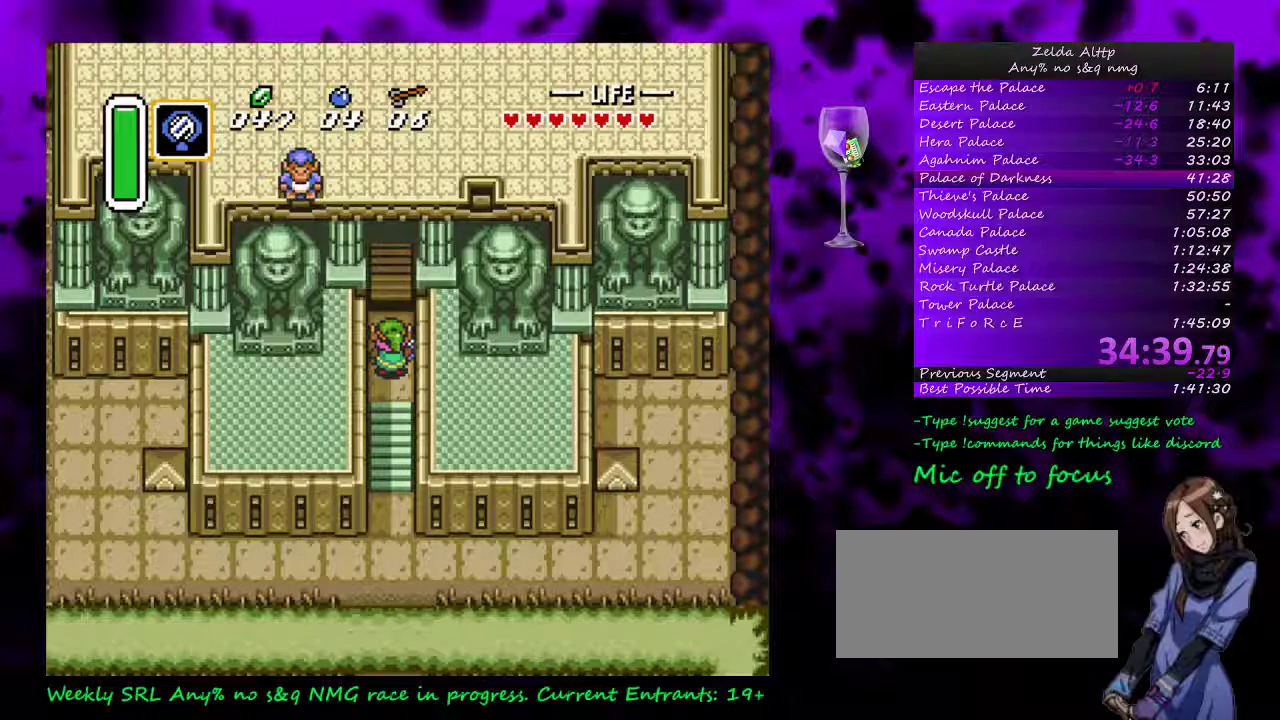
Gameplay with a controller (Nintendo layout); each line is a JSON object with the inputs held at the frame after it. "events" lists button and stick changes between this image and that frame as [ms after this image, input, new state], when the widget could be followed in between. Not read: L3 R3.
{"buttons": ["DPAD_UP"], "events": [[300, "DPAD_UP", "down"]]}
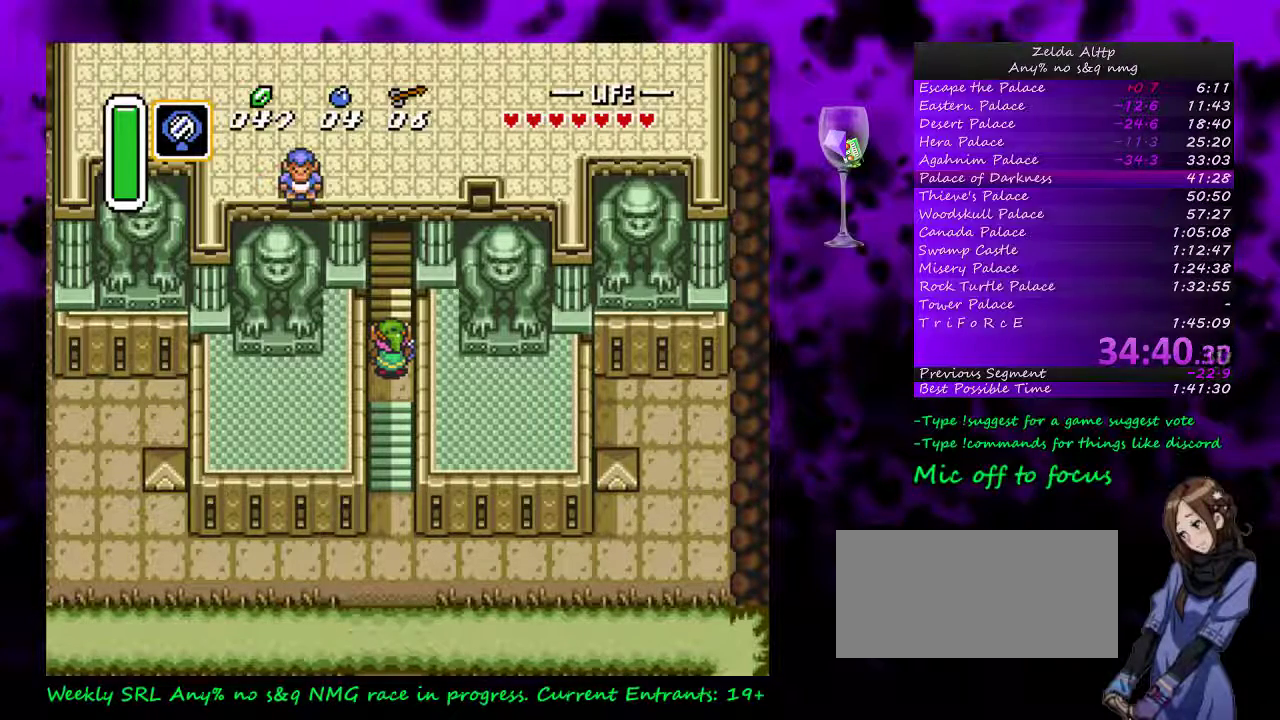
{"buttons": ["DPAD_UP"], "events": []}
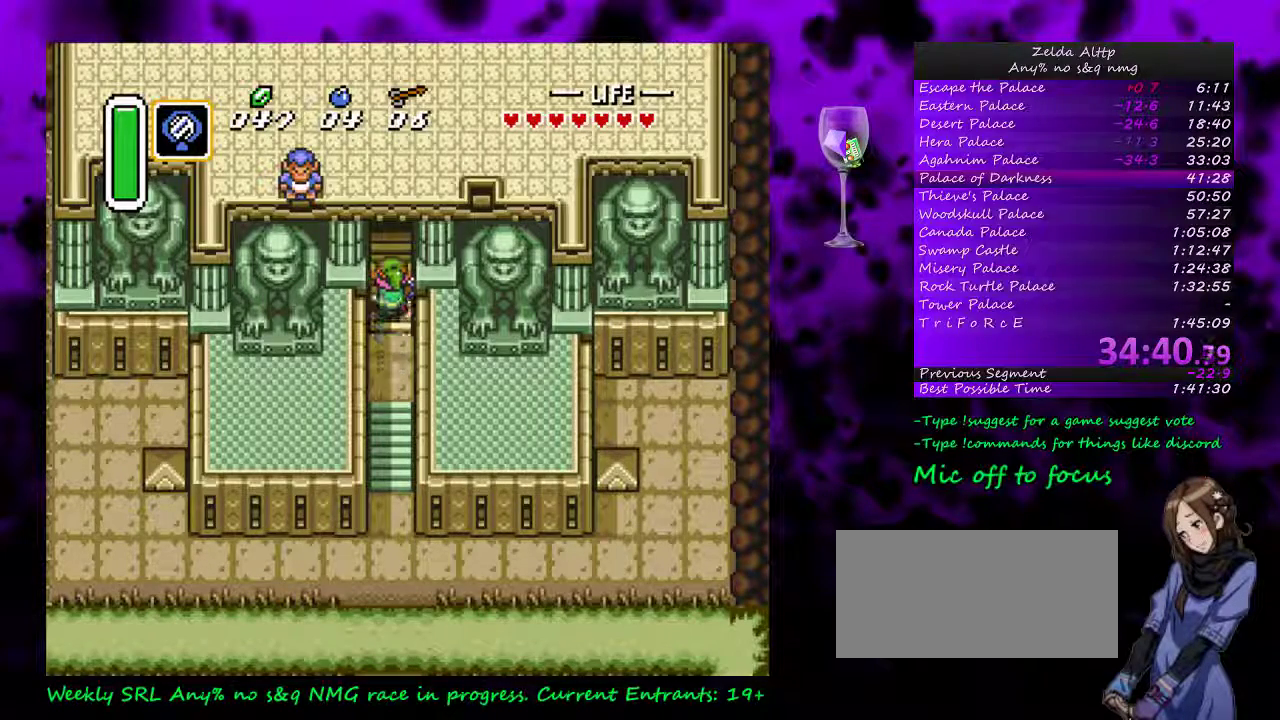
{"buttons": ["DPAD_UP"], "events": []}
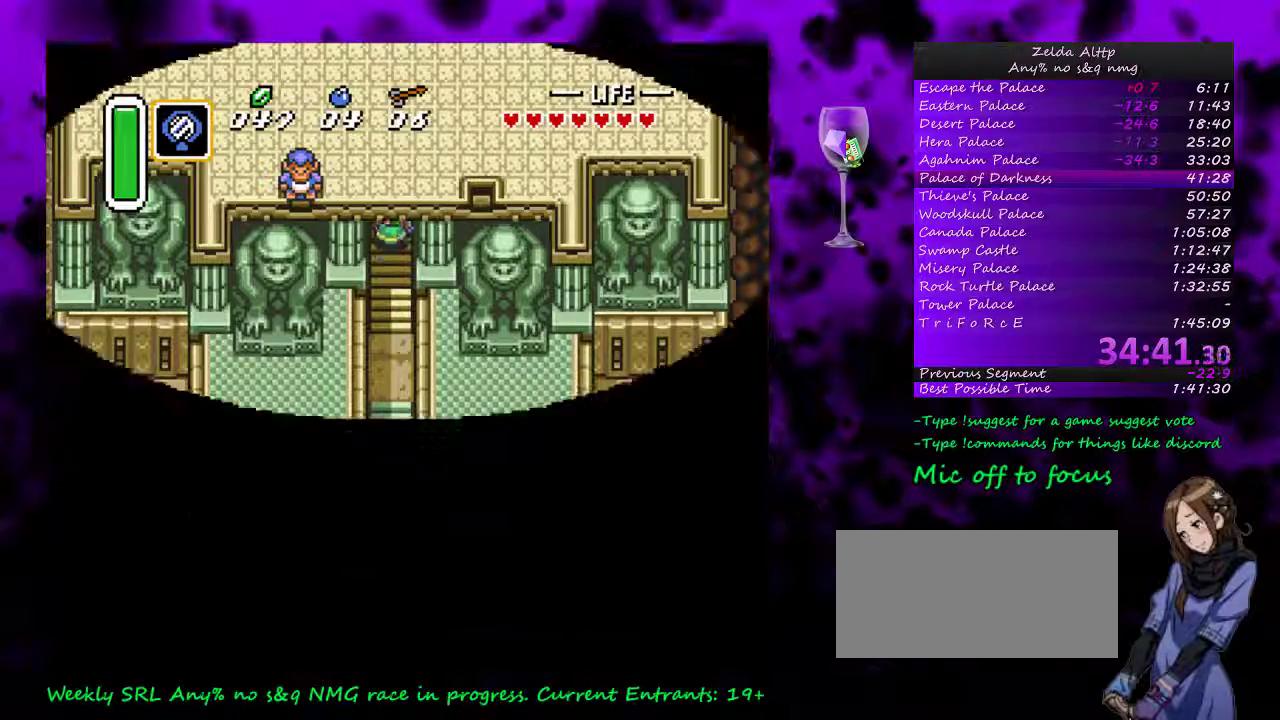
{"buttons": ["DPAD_UP"], "events": []}
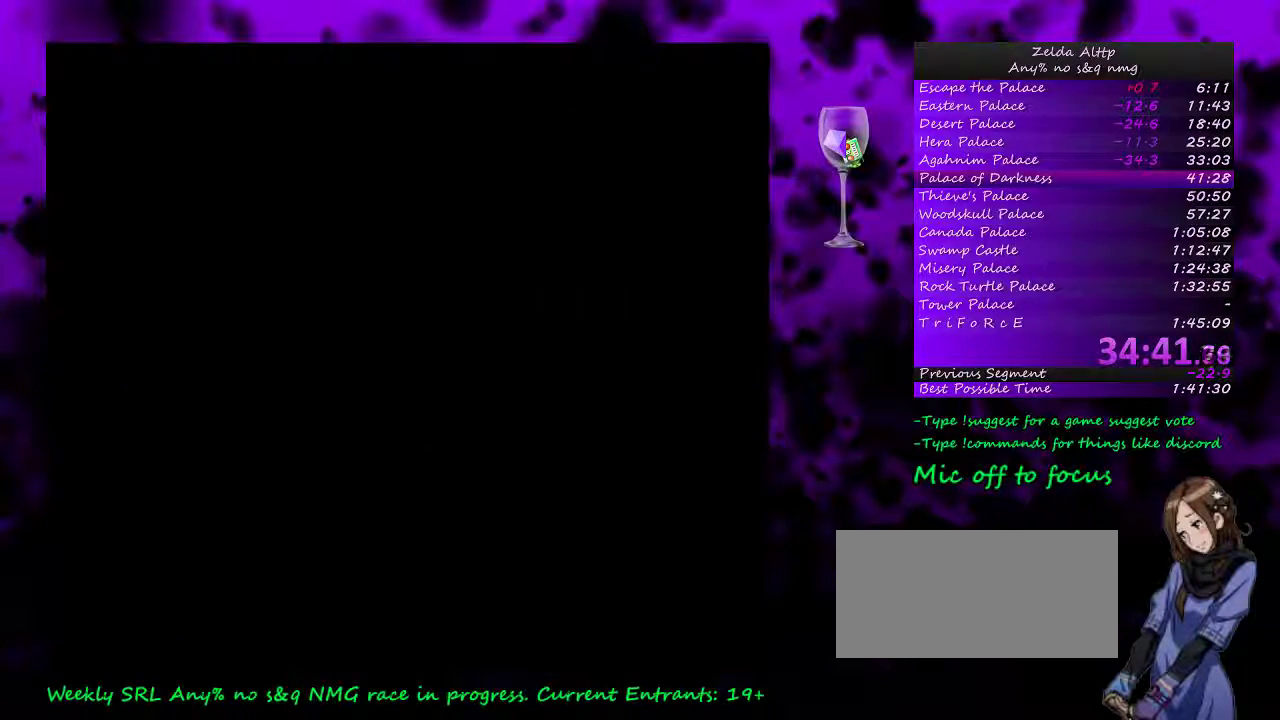
{"buttons": ["DPAD_UP"], "events": []}
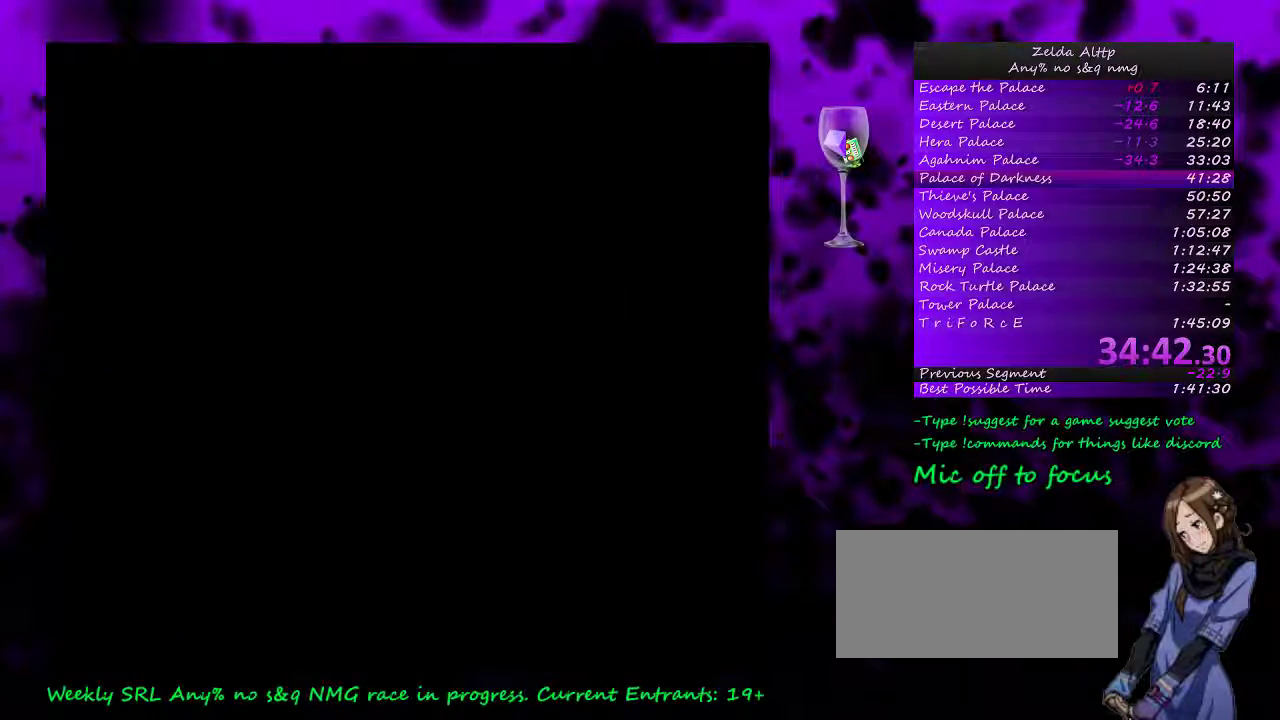
{"buttons": [], "events": [[433, "DPAD_UP", "up"]]}
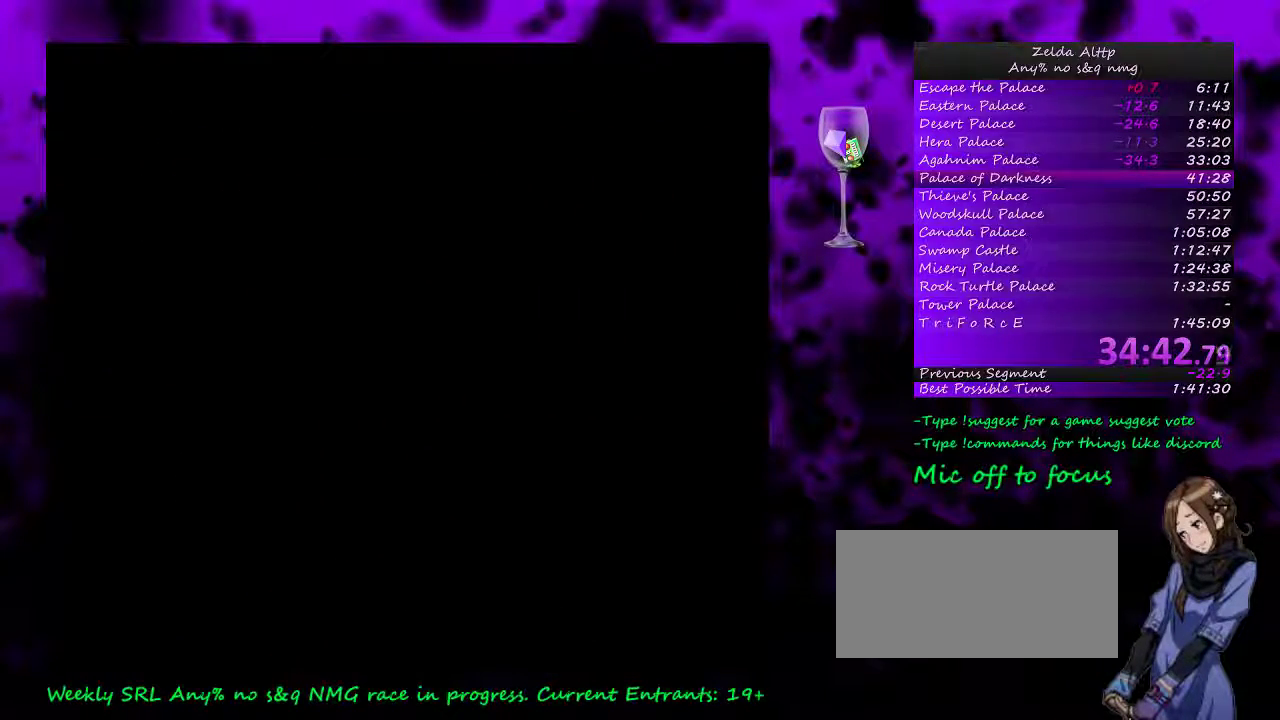
{"buttons": [], "events": []}
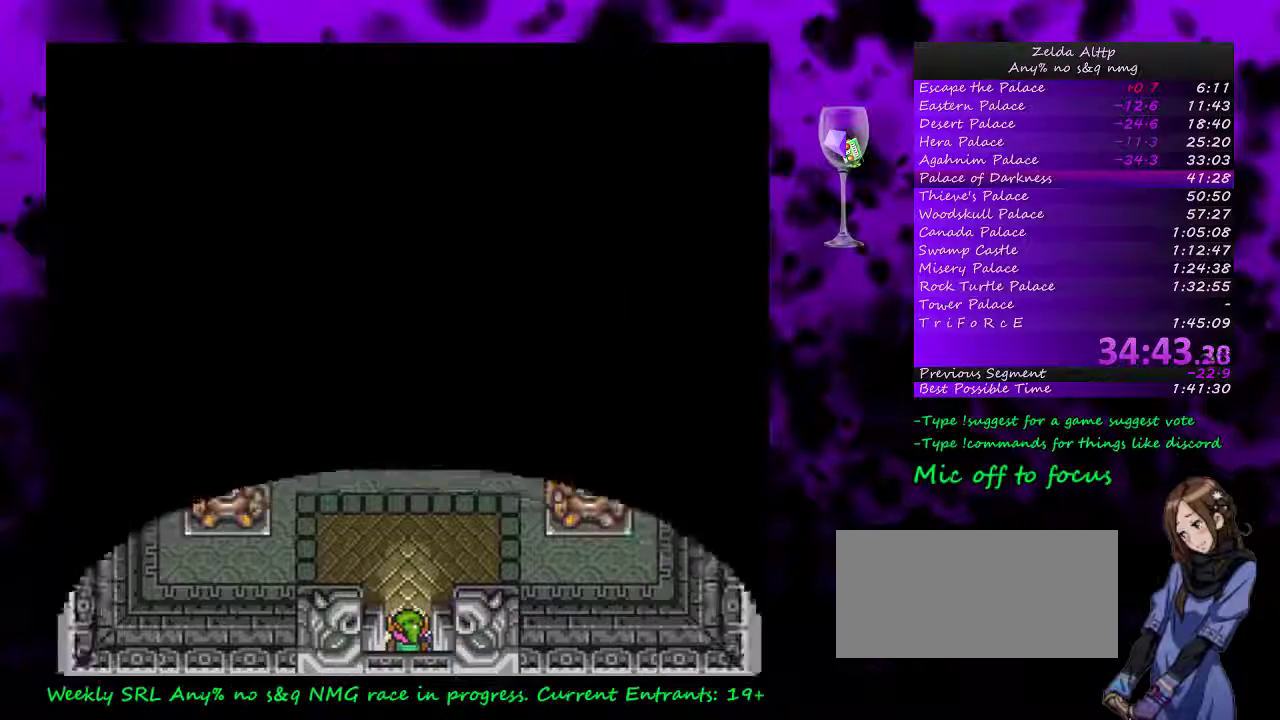
{"buttons": ["A"], "events": [[333, "DPAD_UP", "down"], [417, "A", "down"], [483, "DPAD_UP", "up"]]}
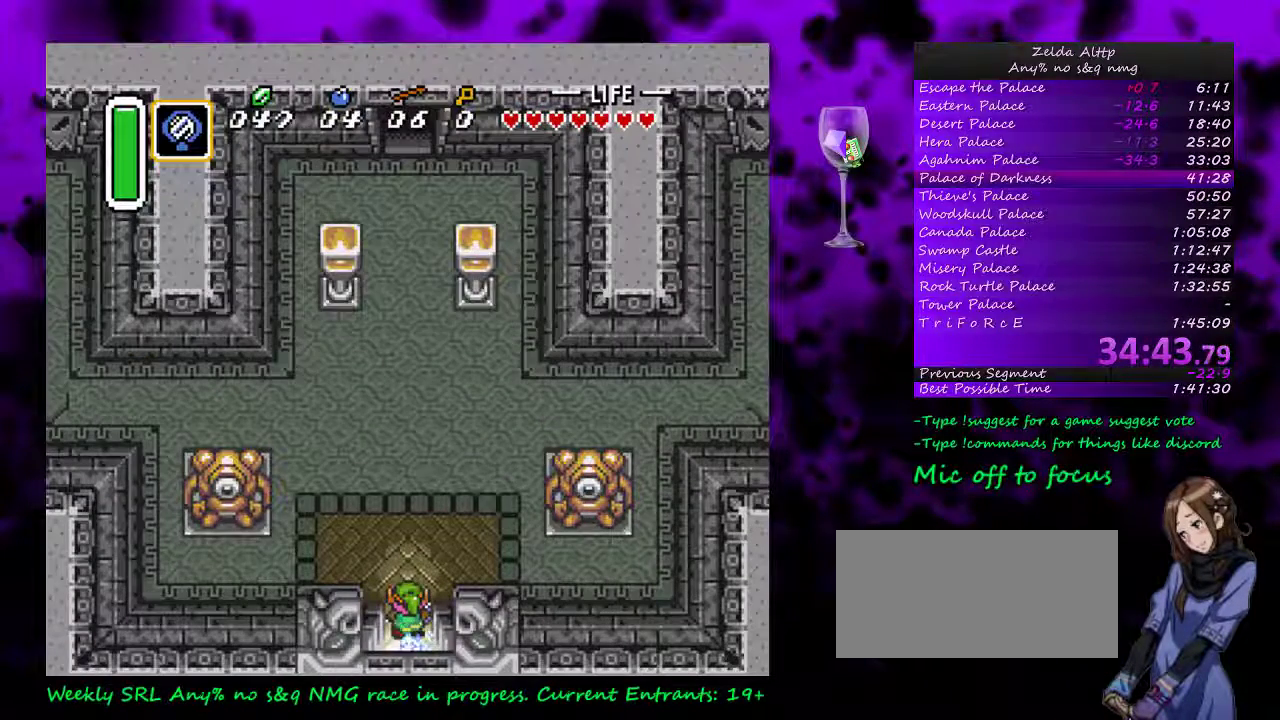
{"buttons": ["A"], "events": []}
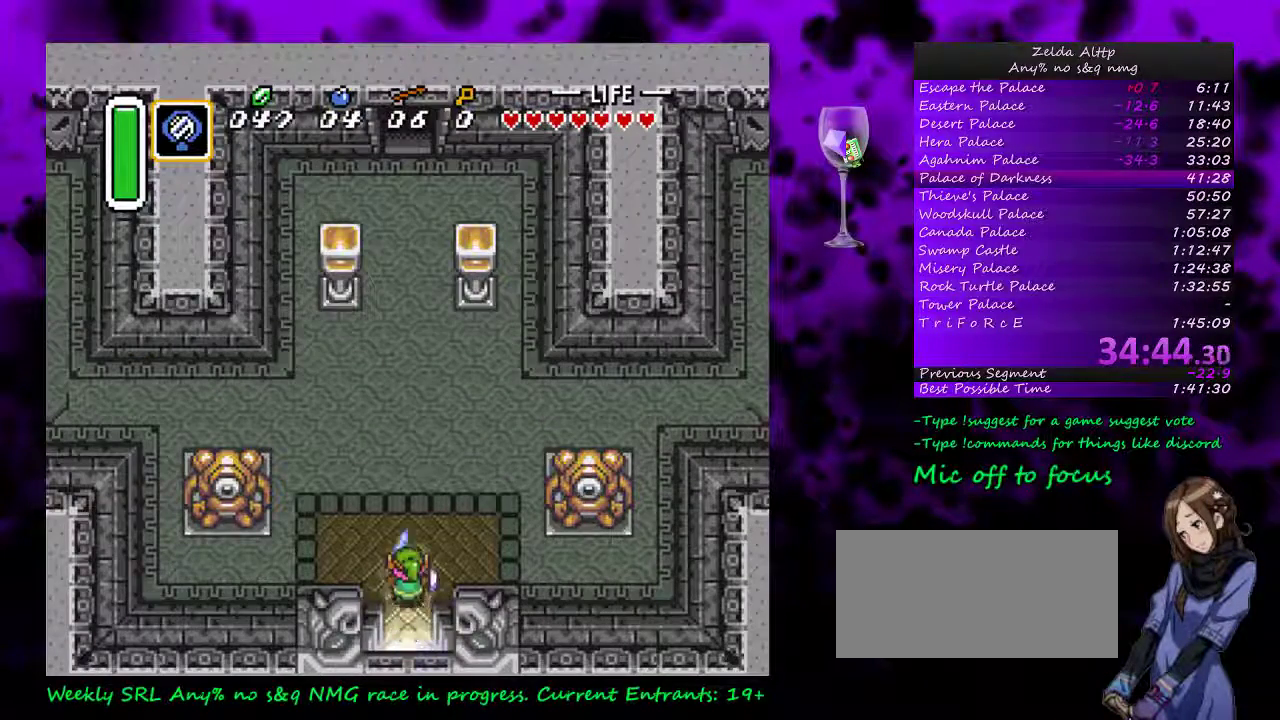
{"buttons": ["A"], "events": [[50, "A", "up"], [300, "DPAD_LEFT", "down"], [333, "A", "down"], [350, "DPAD_LEFT", "up"]]}
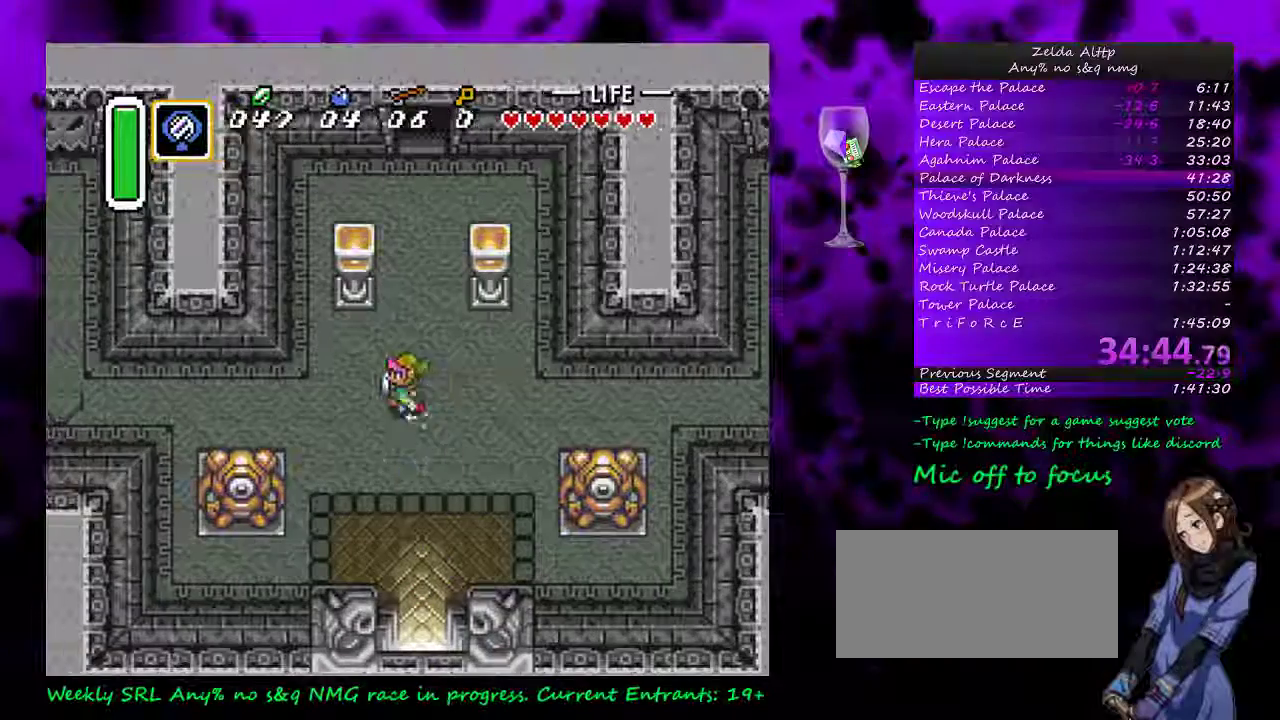
{"buttons": ["A"], "events": []}
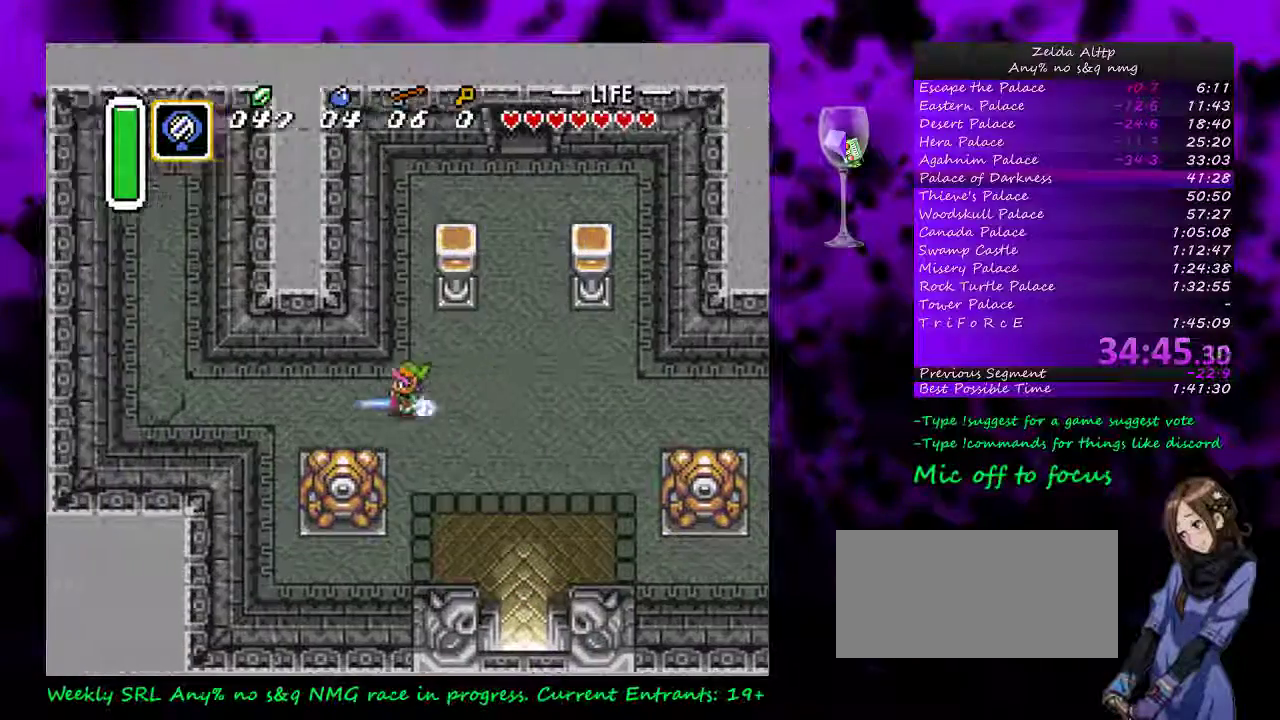
{"buttons": ["A", "DPAD_UP"], "events": [[367, "DPAD_UP", "down"]]}
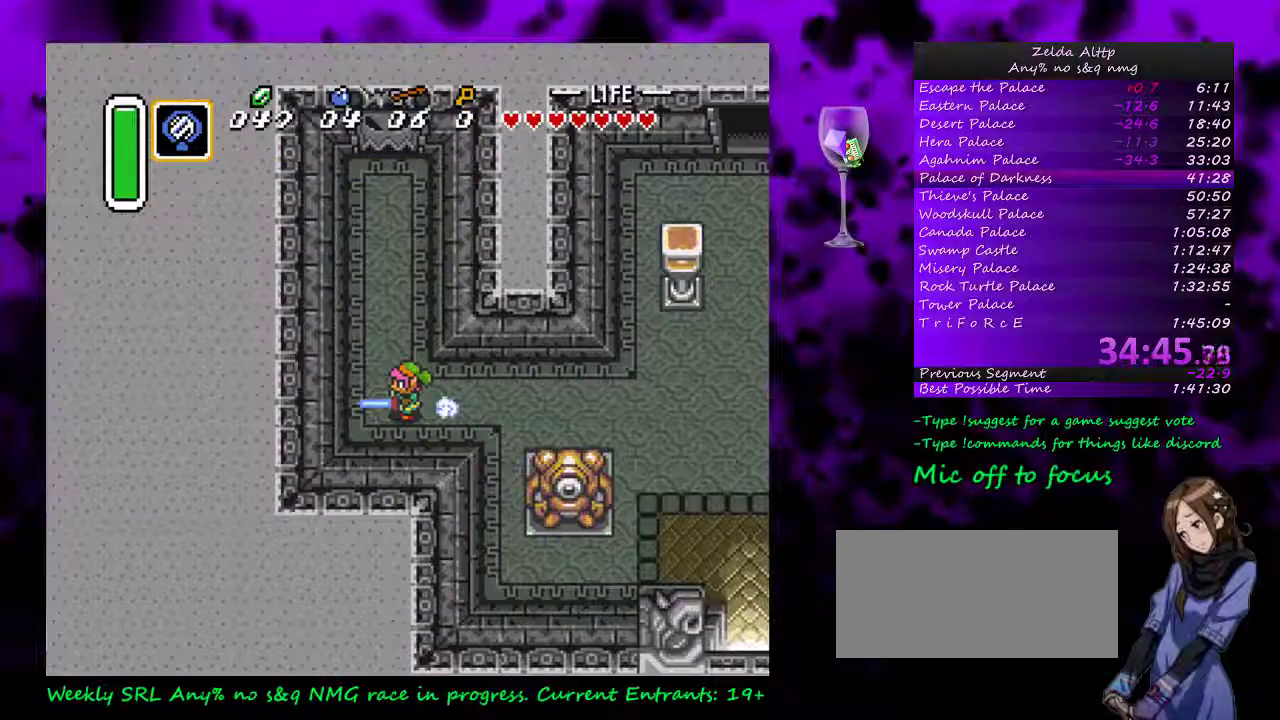
{"buttons": [], "events": [[17, "DPAD_UP", "up"], [400, "A", "up"]]}
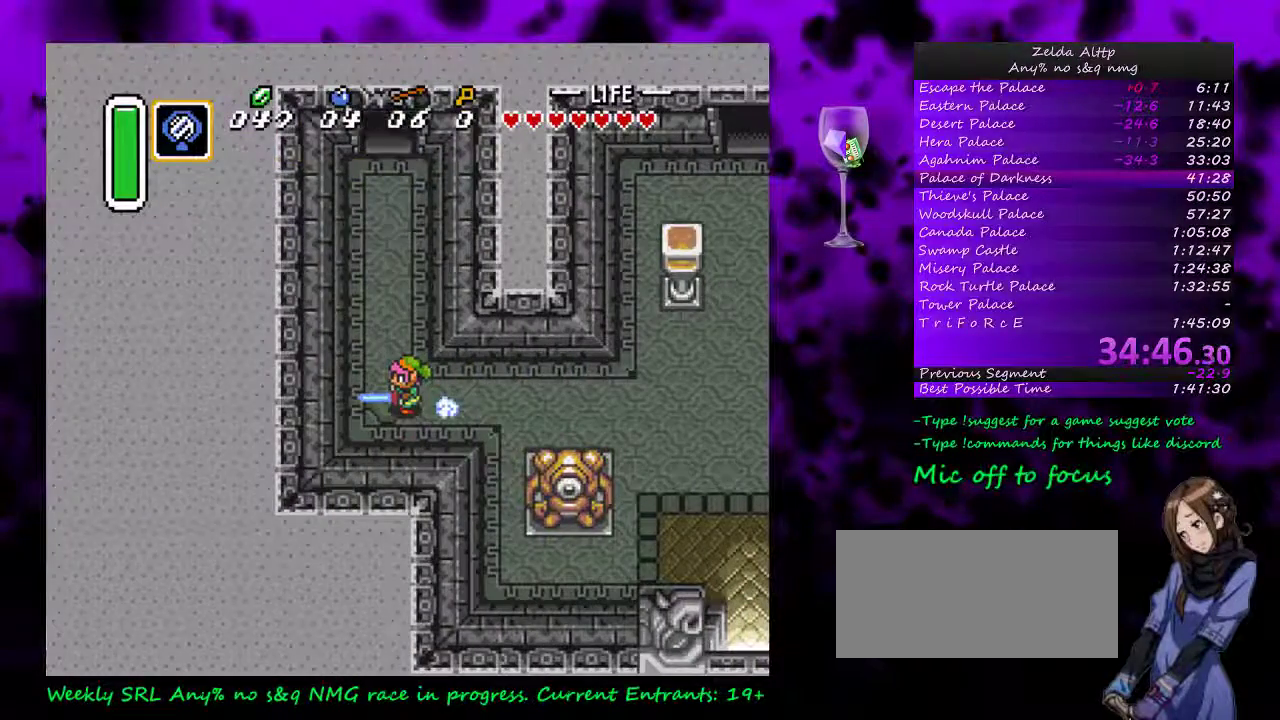
{"buttons": ["A"], "events": [[100, "DPAD_LEFT", "down"], [133, "DPAD_UP", "down"], [200, "A", "down"], [200, "DPAD_LEFT", "up"], [317, "DPAD_UP", "up"]]}
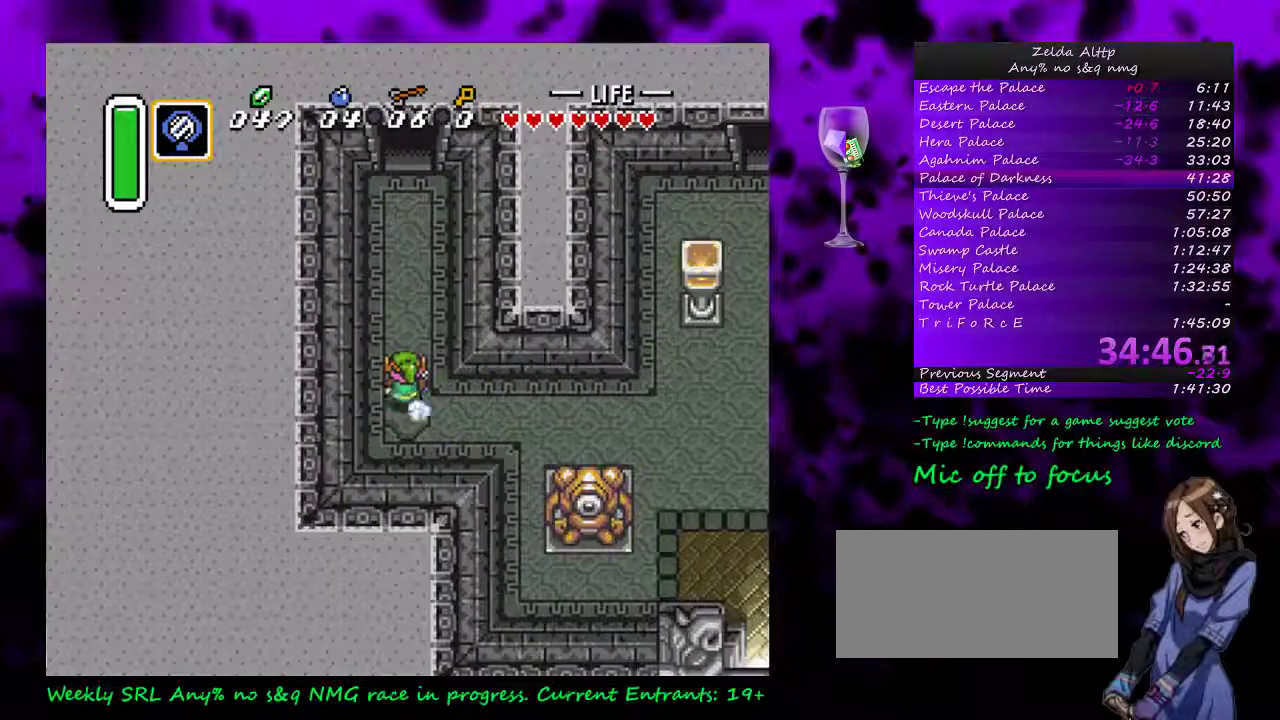
{"buttons": ["A"], "events": []}
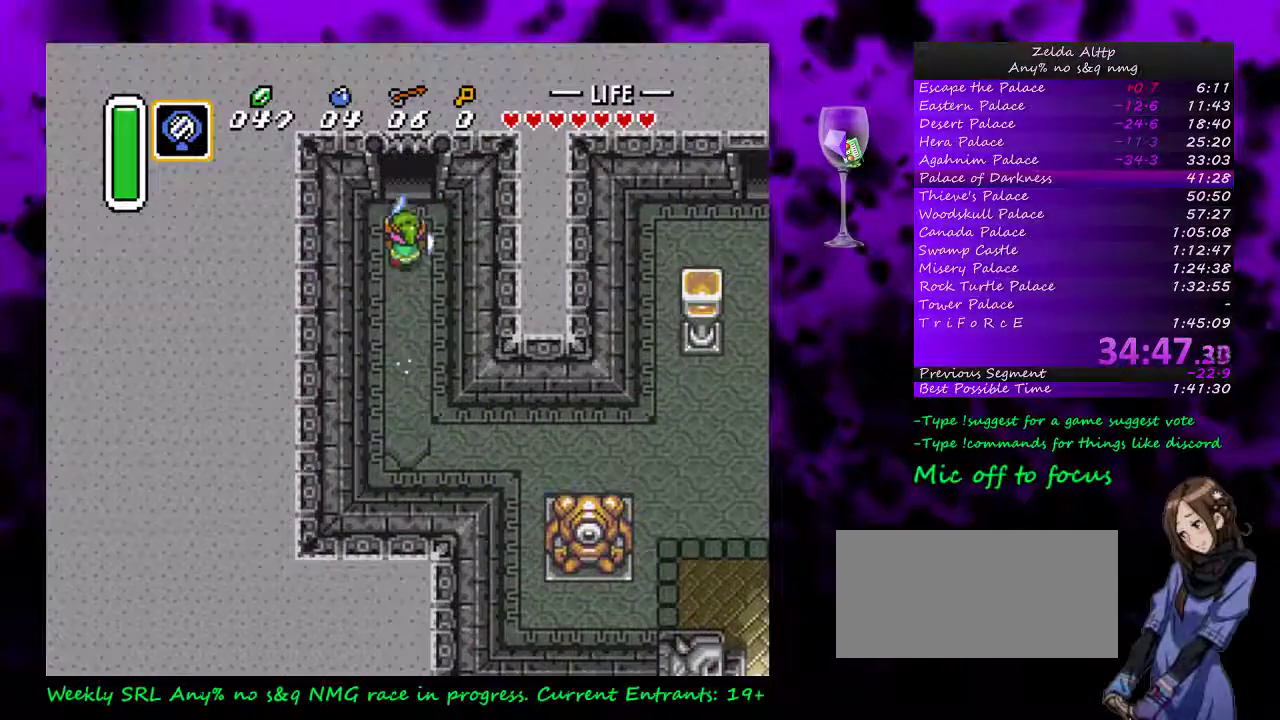
{"buttons": ["A"], "events": []}
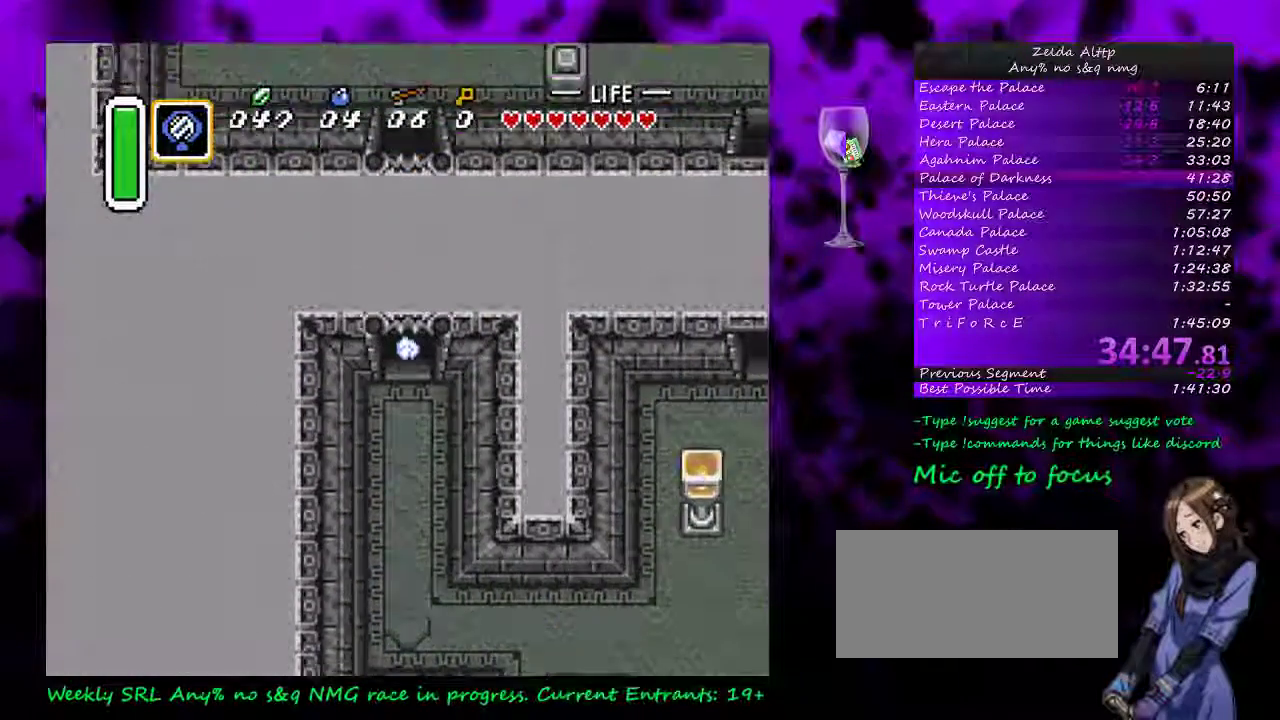
{"buttons": ["DPAD_UP"], "events": [[350, "DPAD_UP", "down"], [417, "A", "up"]]}
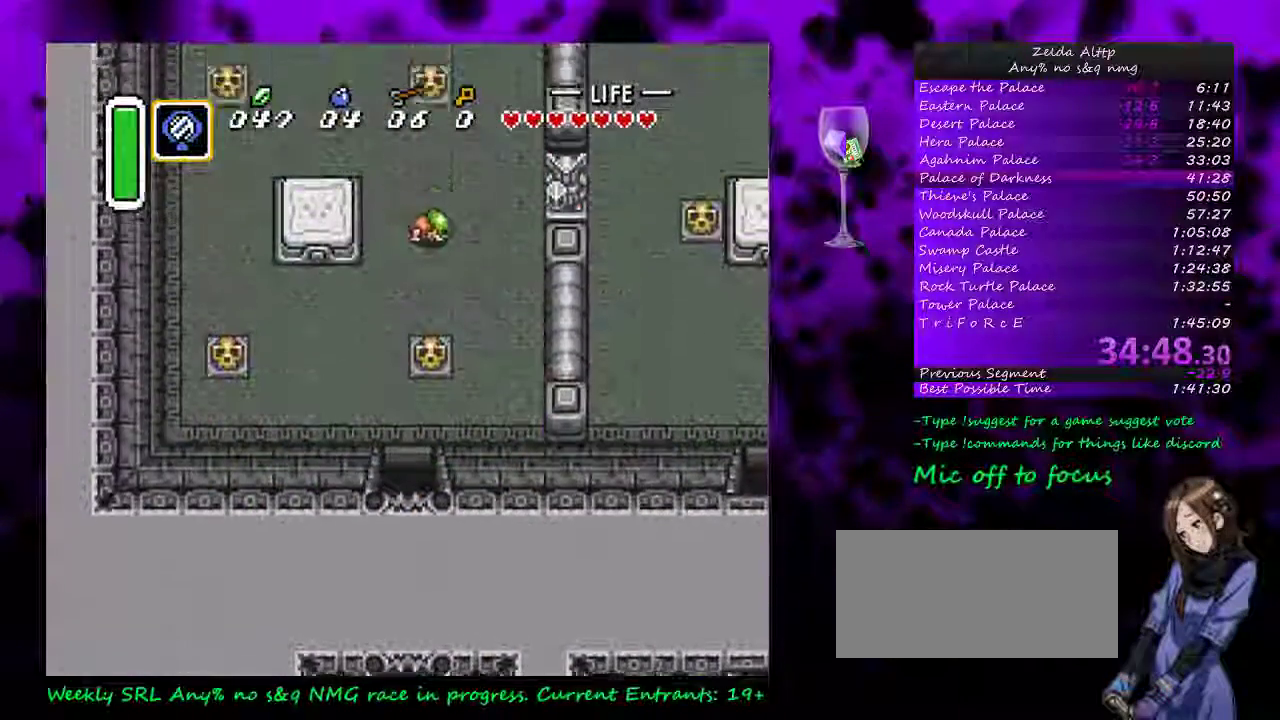
{"buttons": ["DPAD_LEFT"], "events": [[300, "DPAD_LEFT", "down"], [300, "DPAD_UP", "up"]]}
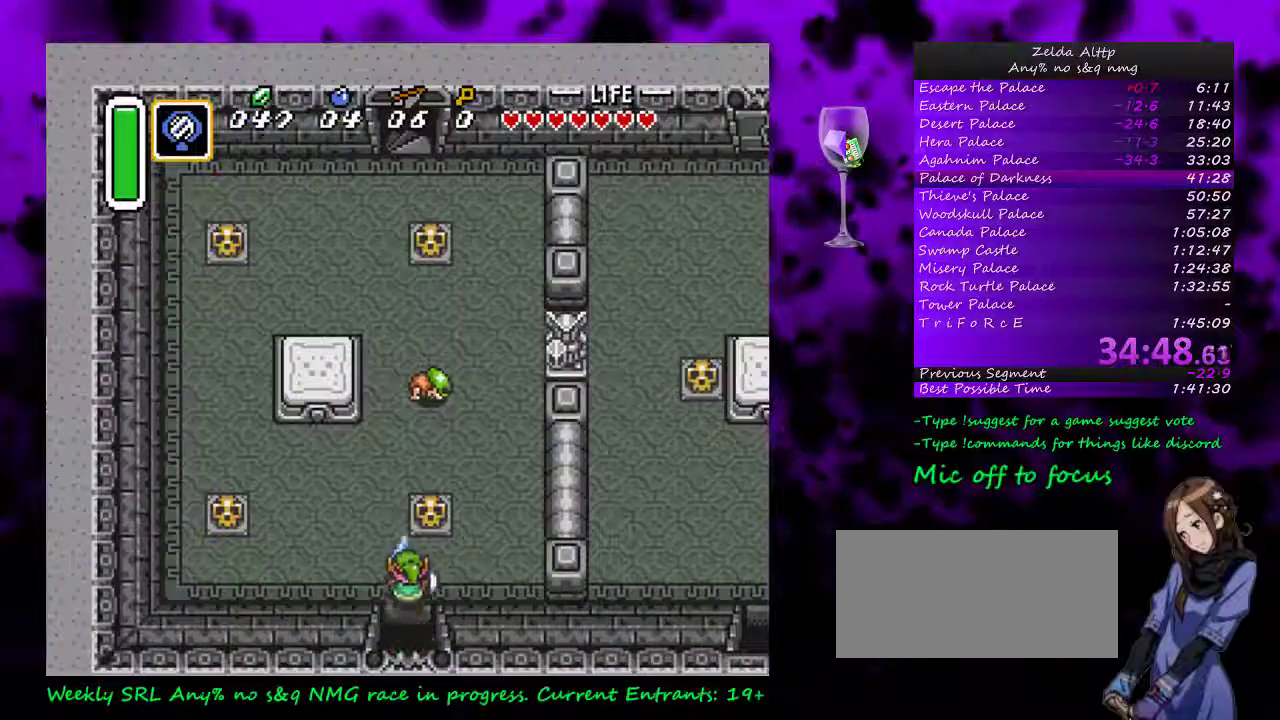
{"buttons": ["A"], "events": [[333, "DPAD_UP", "down"], [350, "DPAD_LEFT", "up"], [383, "A", "down"], [483, "DPAD_UP", "up"]]}
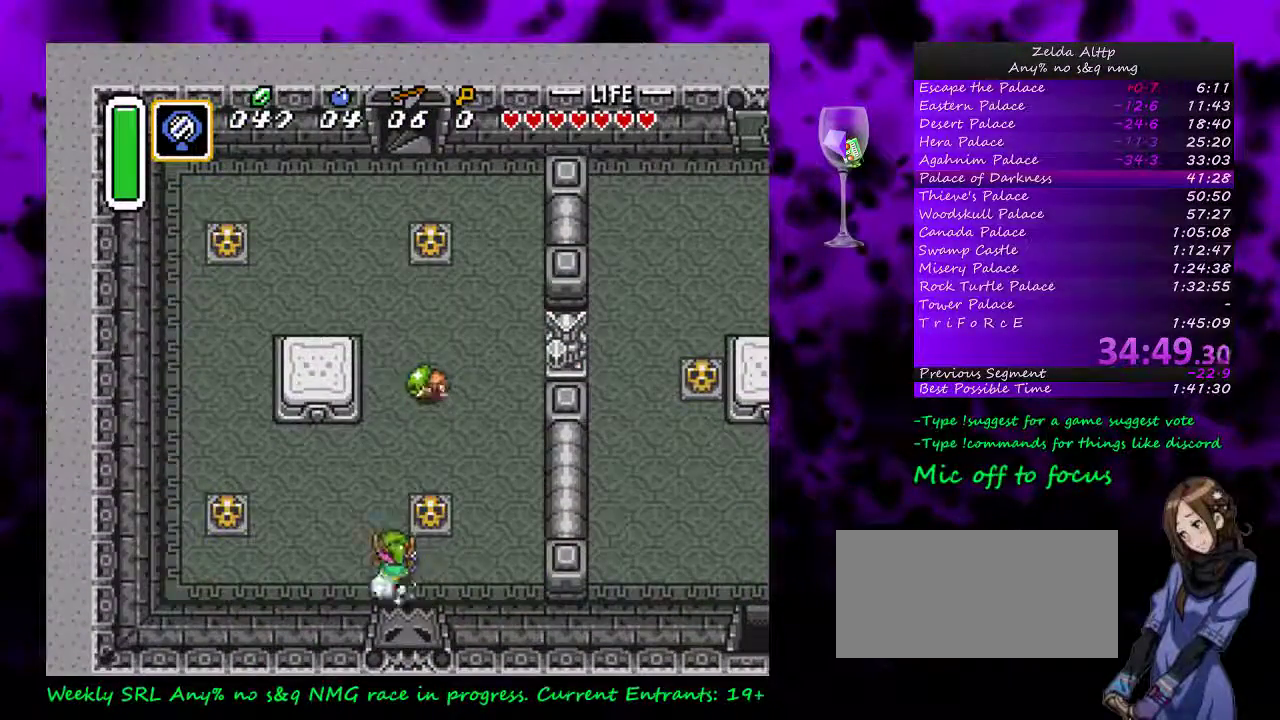
{"buttons": ["A"], "events": []}
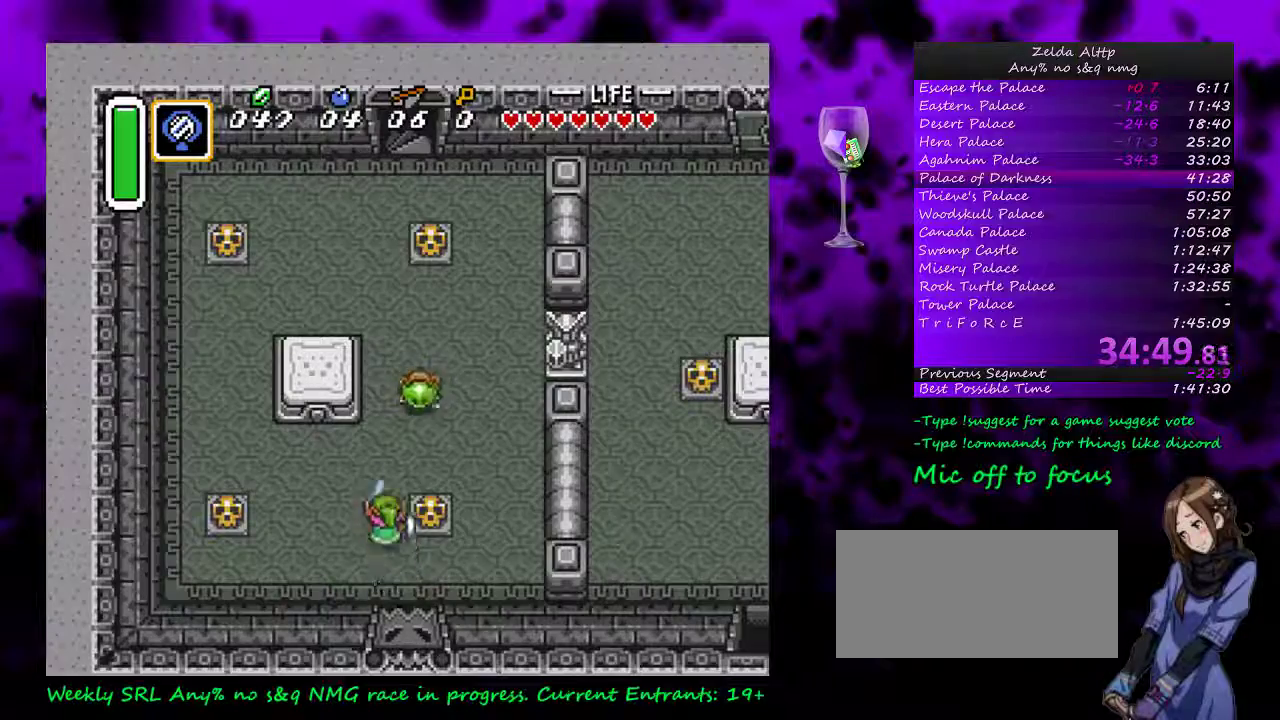
{"buttons": ["A", "DPAD_UP", "DPAD_RIGHT"], "events": [[450, "DPAD_RIGHT", "down"], [450, "DPAD_UP", "down"]]}
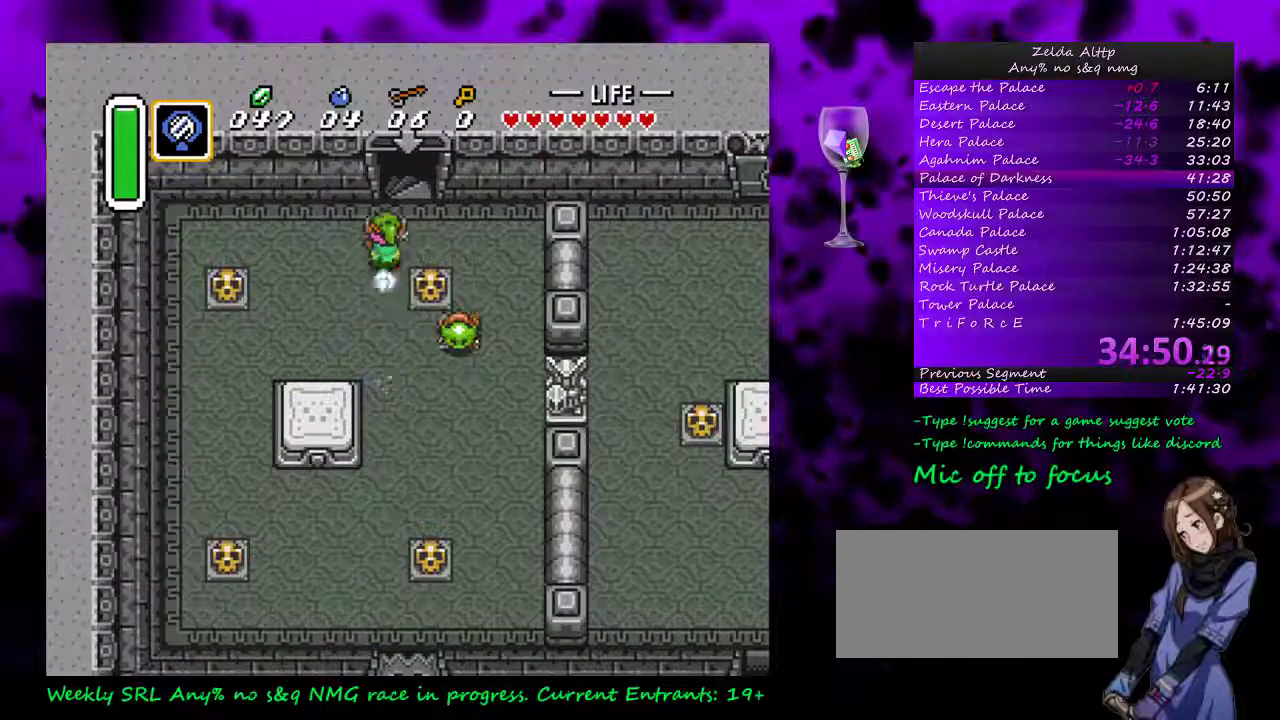
{"buttons": ["DPAD_UP"], "events": [[17, "A", "up"], [167, "DPAD_RIGHT", "up"]]}
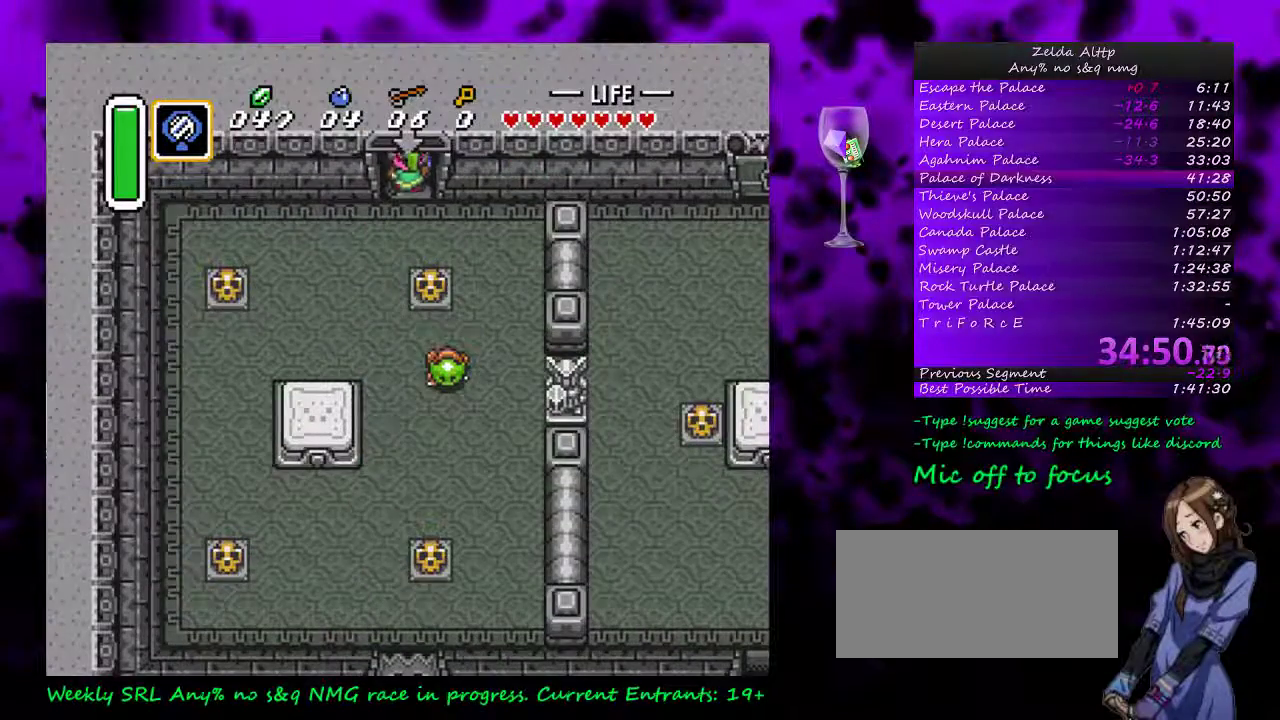
{"buttons": [], "events": [[467, "DPAD_UP", "up"]]}
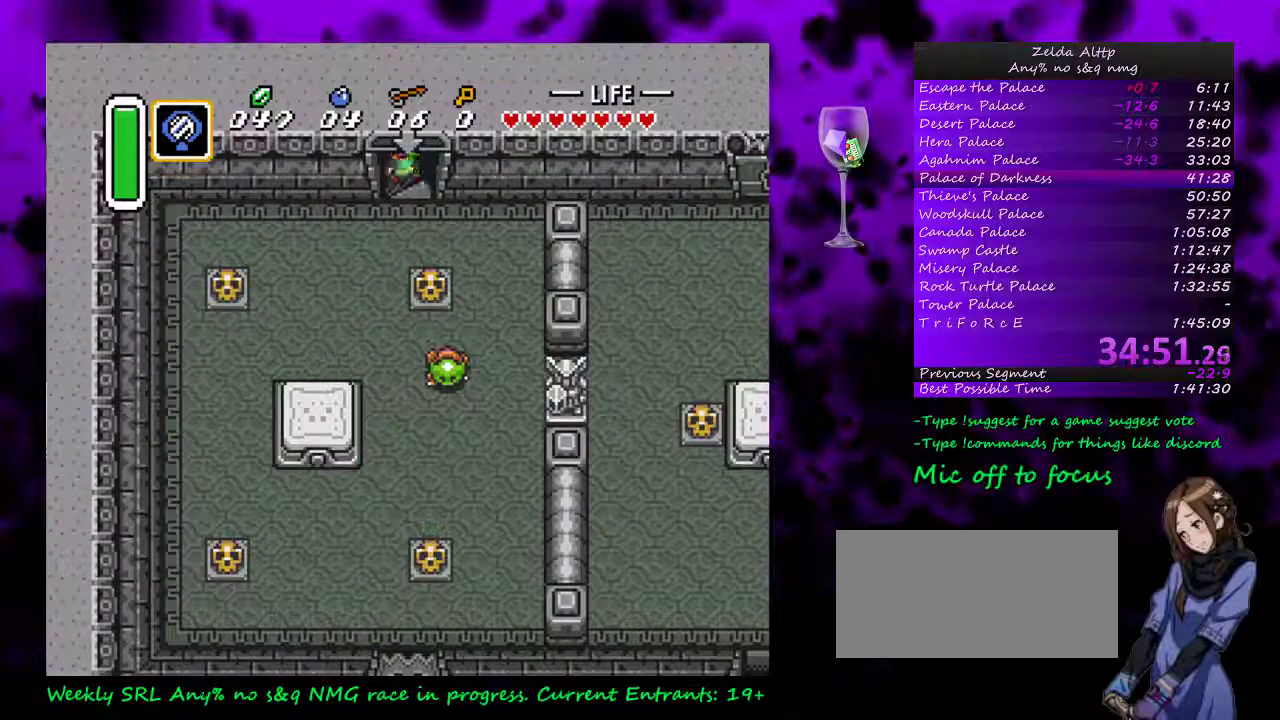
{"buttons": [], "events": []}
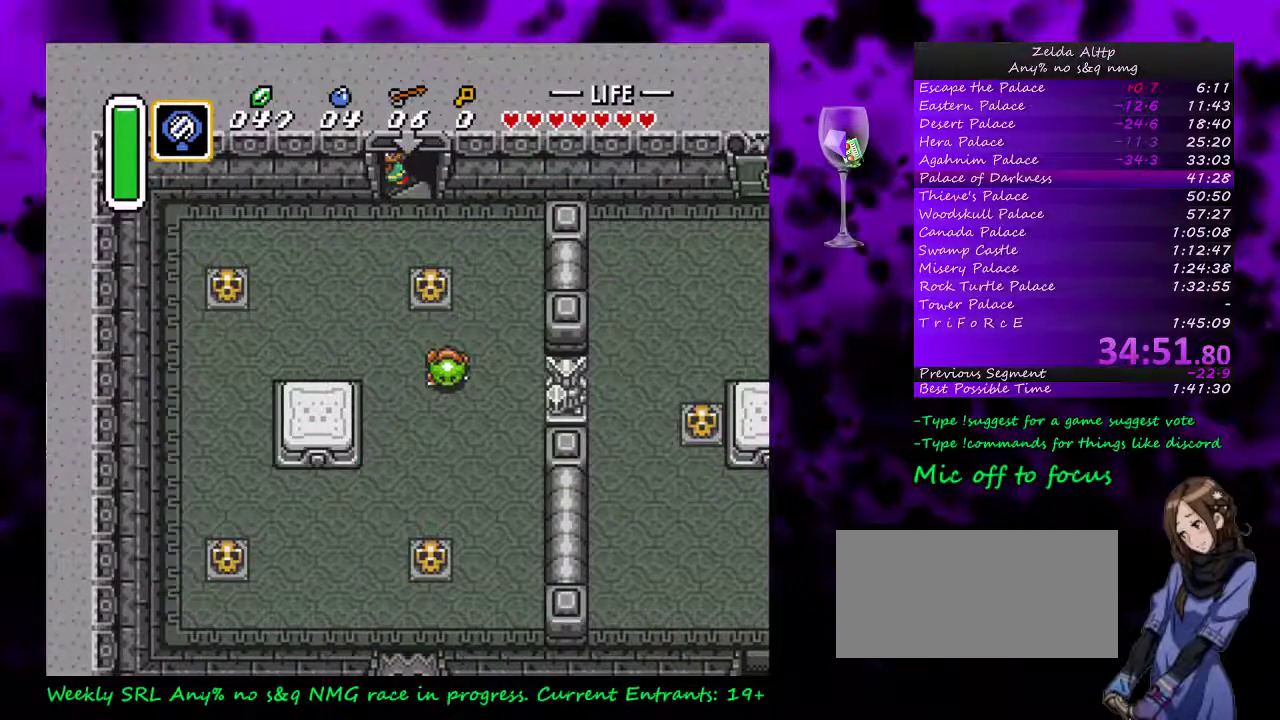
{"buttons": [], "events": []}
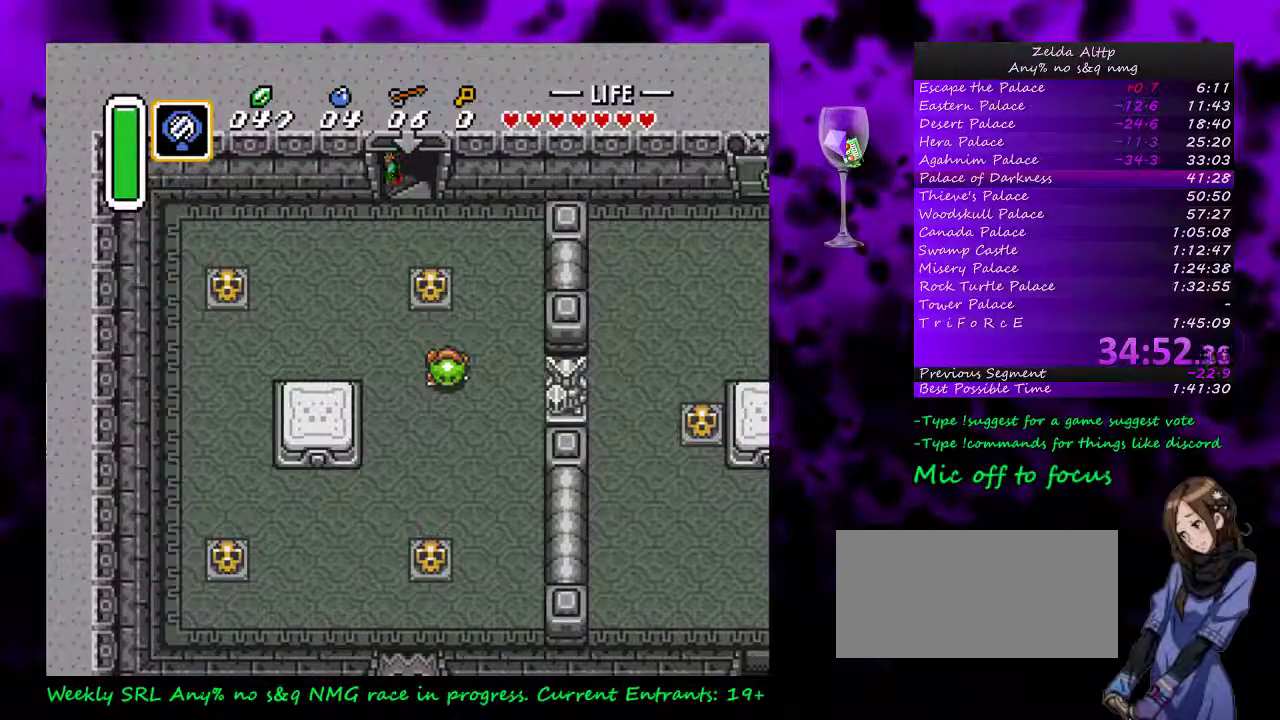
{"buttons": [], "events": []}
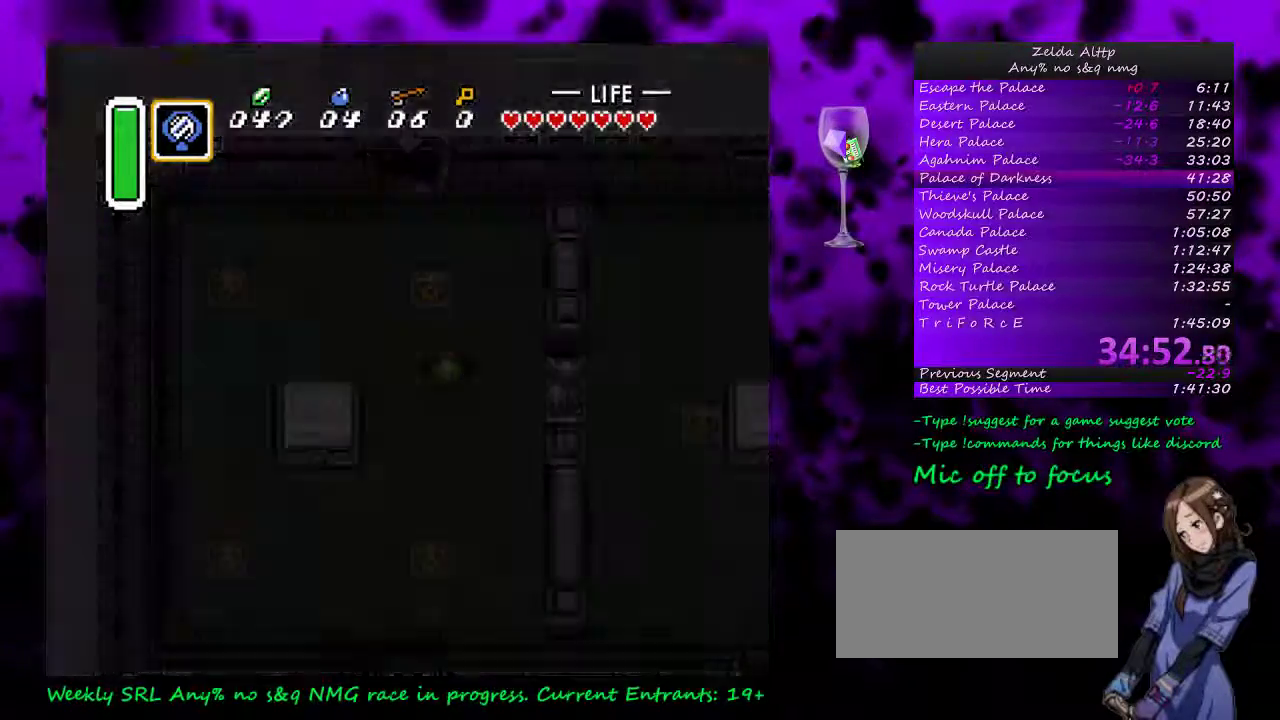
{"buttons": [], "events": []}
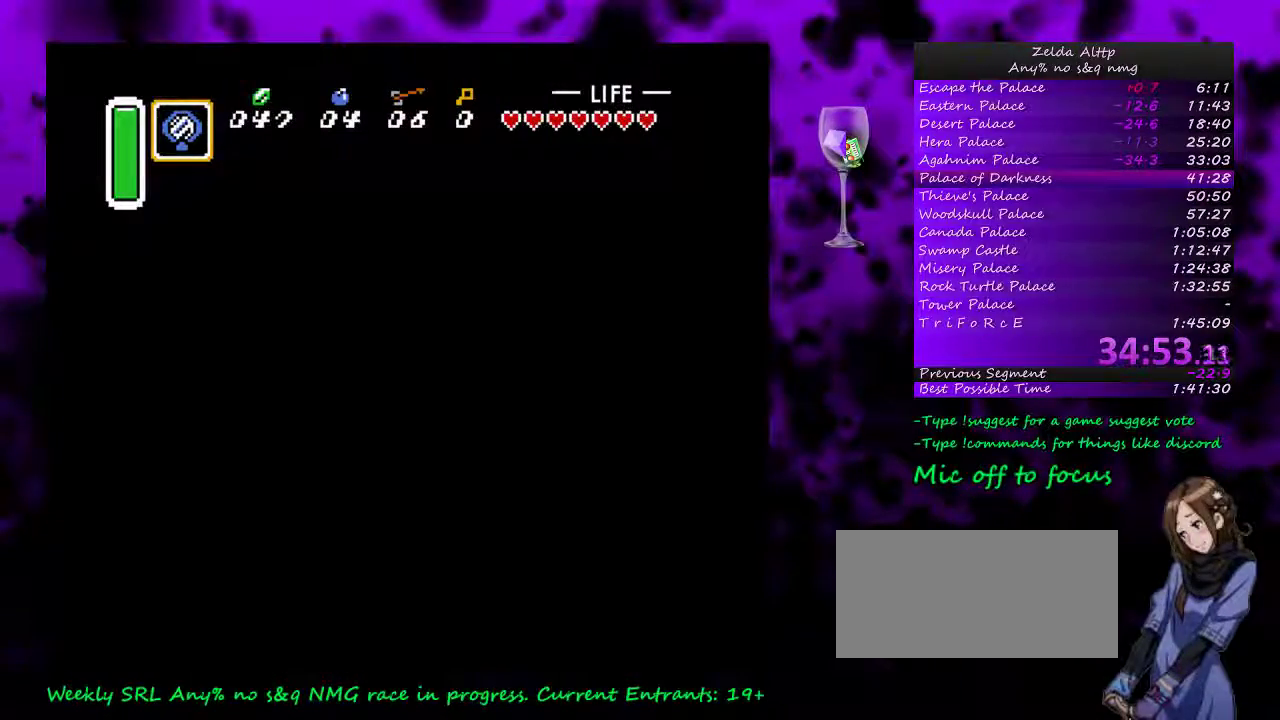
{"buttons": [], "events": []}